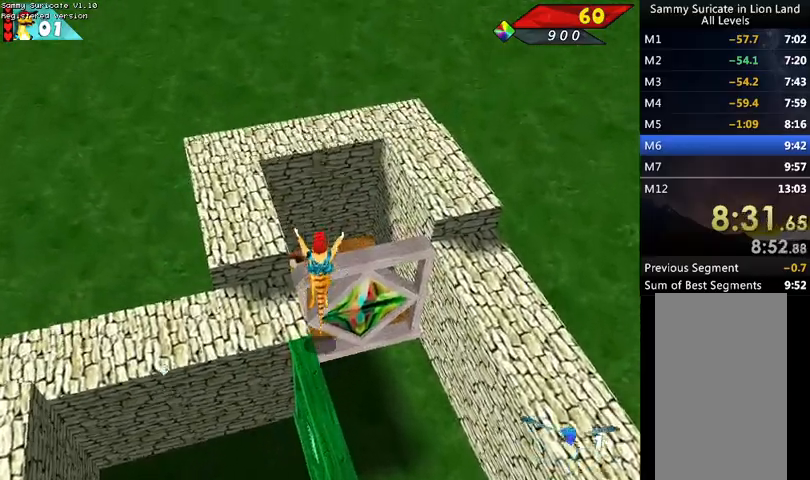
Gameplay with keyboard; each line is a JSON object with the keys held at the frame after it. "events" lists presses ("down") and releases ("up") of "alt", "c", "ctrl", "down", "escape", "f2", "f3", "left", "m", "return", "right", "shift", "space" and "up" between this image and that frame as [ms after this image, input, new state], when the widget could be followed in between. No other keys are recorded. Mouse input is not recorded.
{"keys": ["up"], "events": [[133, "left", "down"], [233, "left", "up"]]}
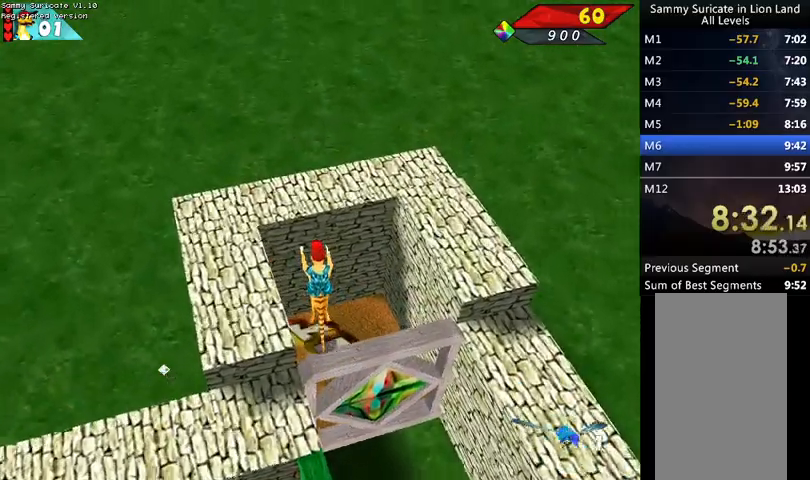
{"keys": ["return"], "events": [[300, "up", "up"], [467, "return", "down"]]}
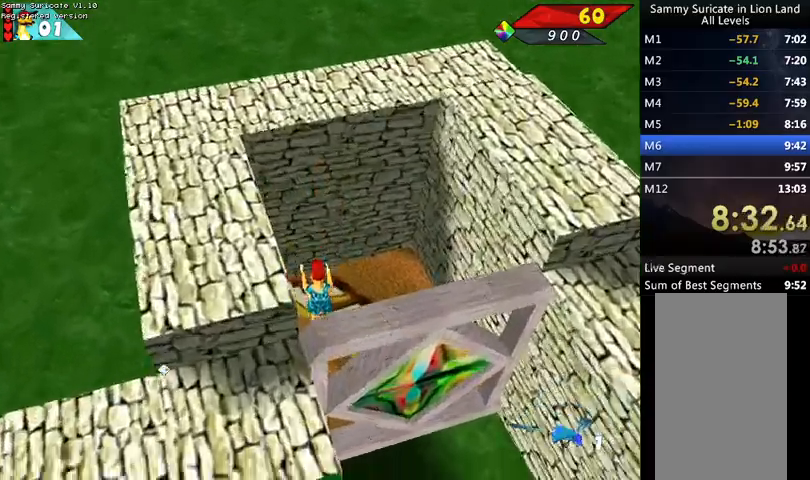
{"keys": [], "events": [[67, "return", "up"], [167, "return", "down"], [200, "return", "up"], [300, "return", "down"], [367, "return", "up"]]}
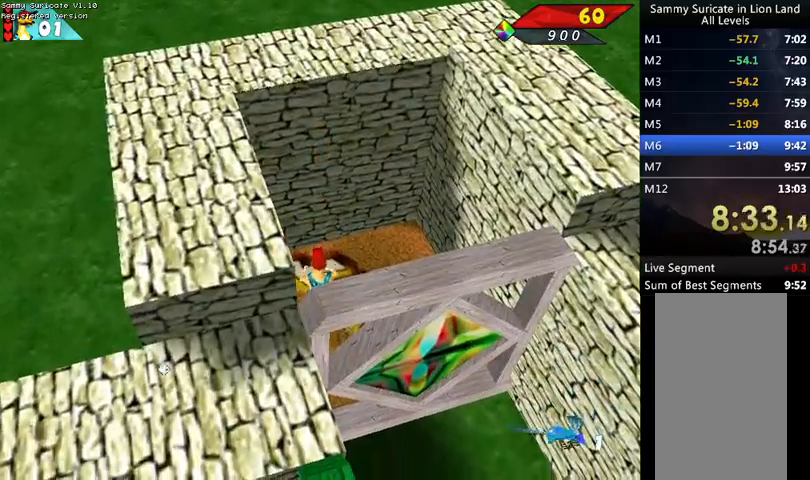
{"keys": [], "events": [[100, "return", "down"], [133, "return", "up"], [233, "return", "down"], [267, "return", "up"], [400, "return", "down"], [467, "return", "up"]]}
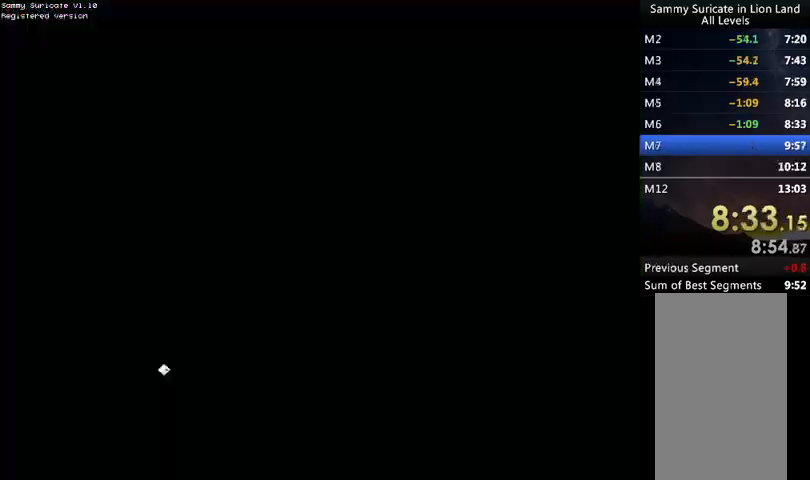
{"keys": ["up"], "events": [[67, "return", "down"], [100, "return", "up"], [200, "return", "down"], [300, "return", "up"], [333, "up", "down"]]}
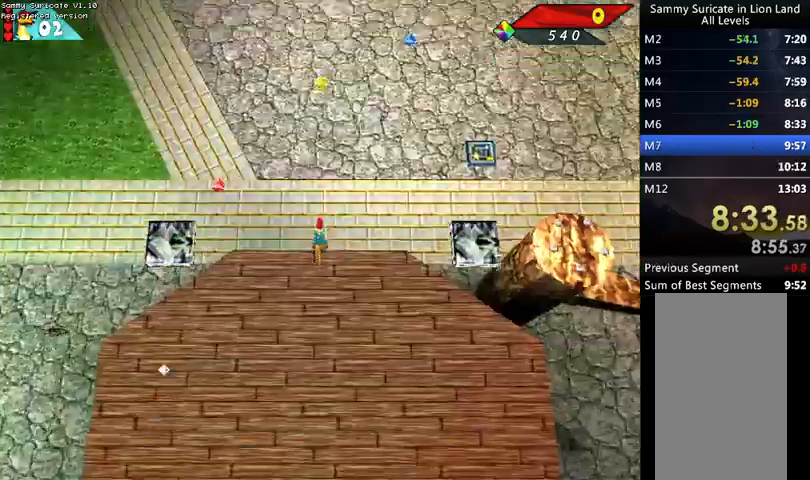
{"keys": ["down"], "events": [[333, "up", "up"], [500, "down", "down"]]}
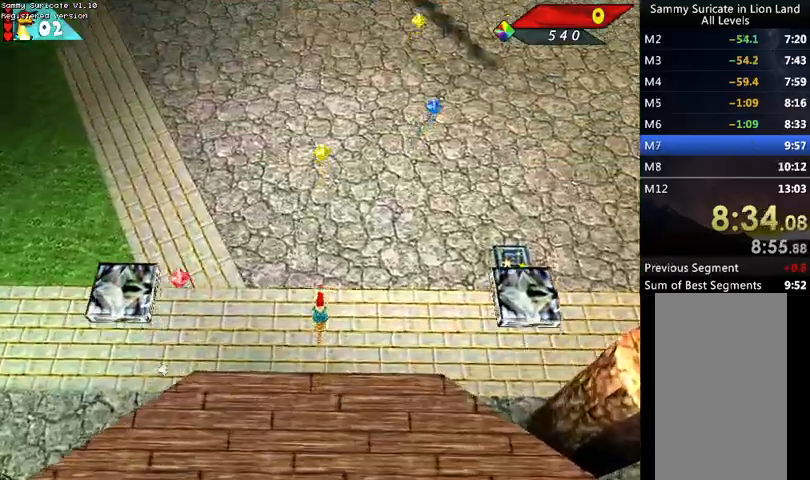
{"keys": [], "events": [[233, "down", "up"]]}
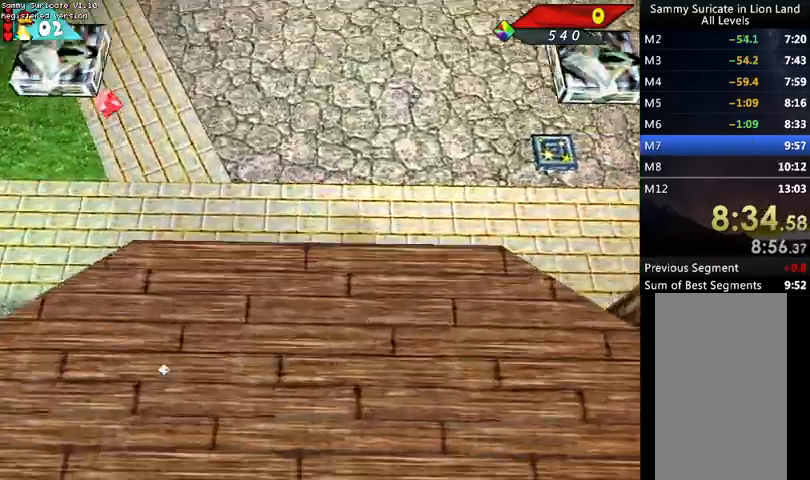
{"keys": ["escape"], "events": [[67, "escape", "down"], [133, "escape", "up"], [433, "escape", "down"]]}
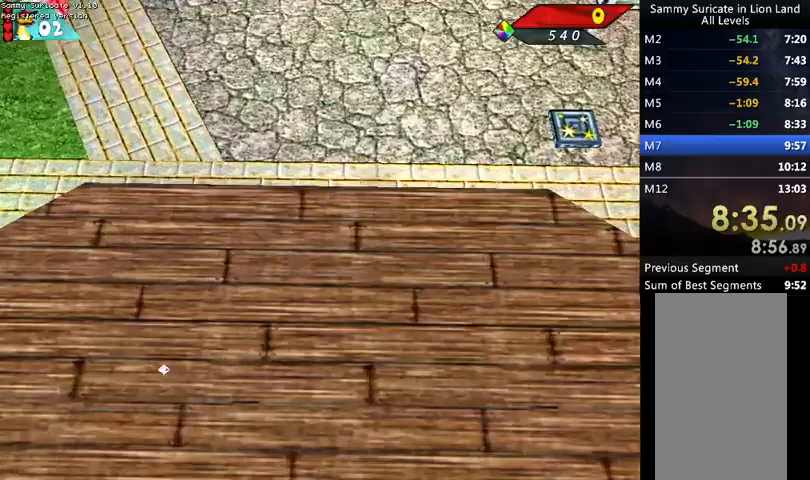
{"keys": ["return"], "events": [[67, "escape", "up"], [333, "return", "down"], [400, "return", "up"], [500, "return", "down"]]}
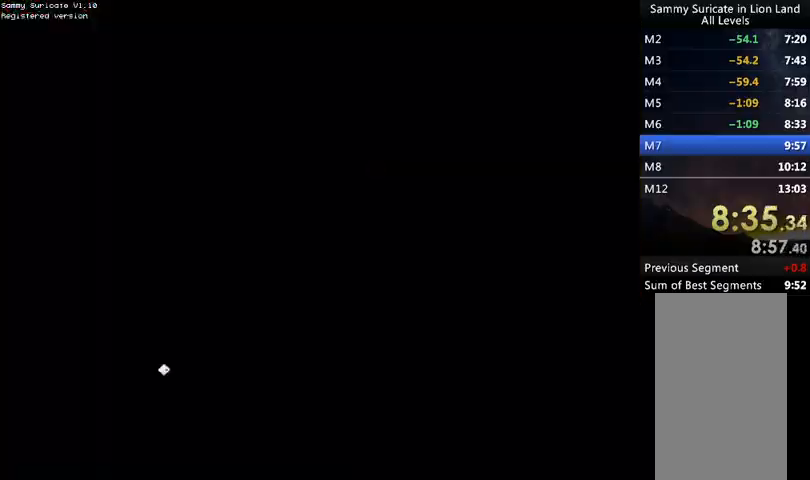
{"keys": [], "events": [[33, "return", "up"], [133, "return", "down"], [167, "return", "up"], [267, "return", "down"], [367, "return", "up"]]}
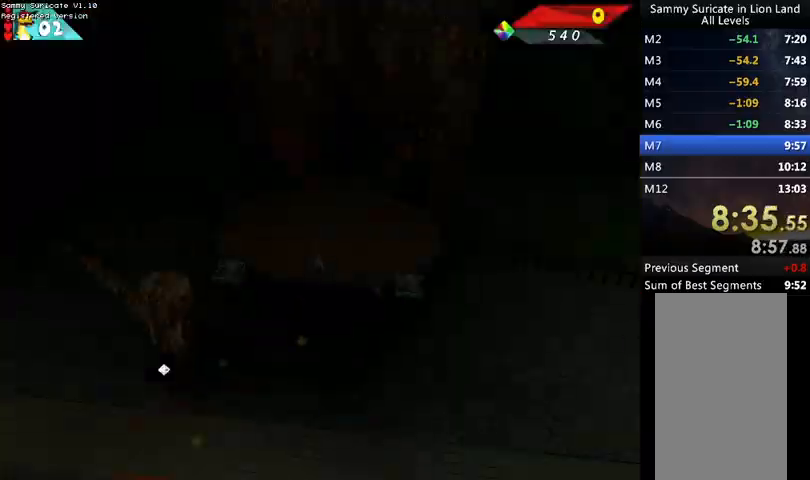
{"keys": [], "events": [[100, "return", "down"], [133, "return", "up"], [333, "alt", "down"], [467, "alt", "up"]]}
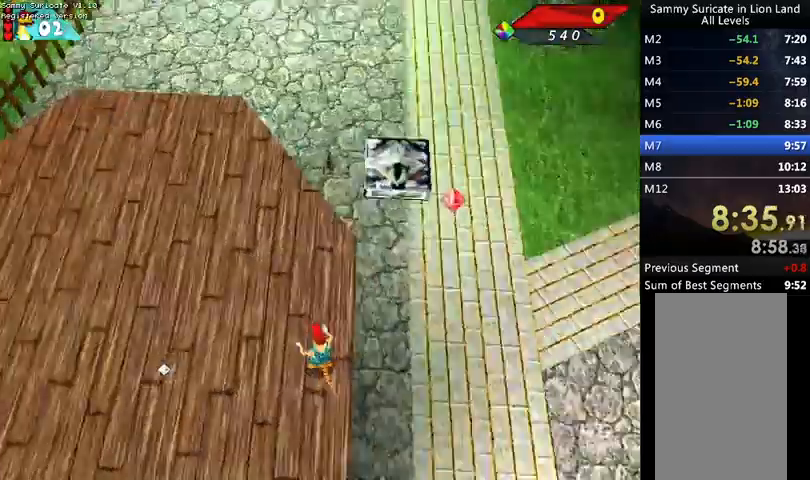
{"keys": ["left", "up"], "events": [[67, "up", "down"], [200, "up", "up"], [300, "left", "down"], [433, "up", "down"]]}
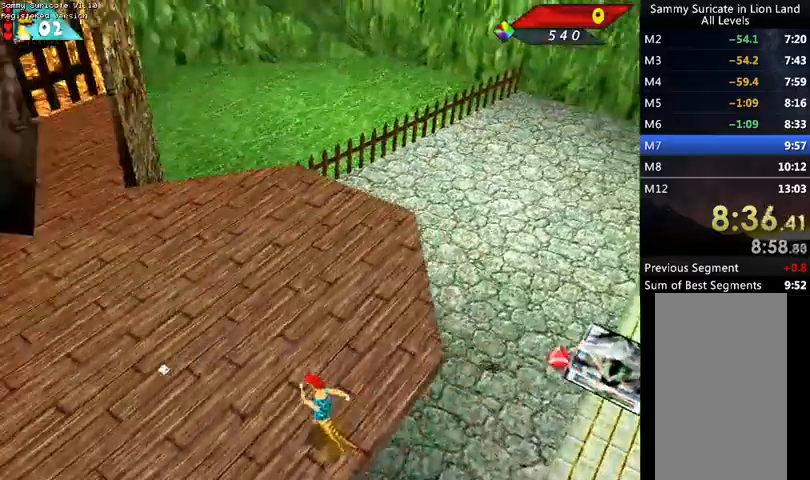
{"keys": ["up"], "events": [[33, "left", "up"], [367, "right", "down"], [500, "right", "up"]]}
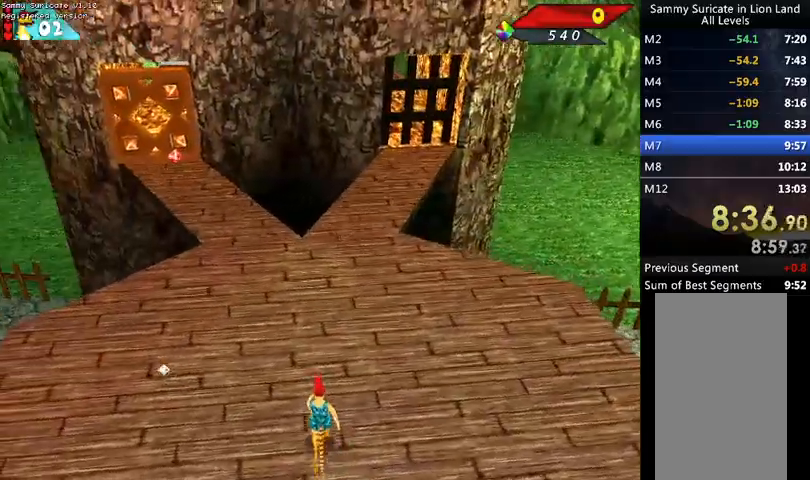
{"keys": ["up"], "events": [[233, "right", "down"], [267, "right", "up"], [333, "right", "down"], [433, "right", "up"]]}
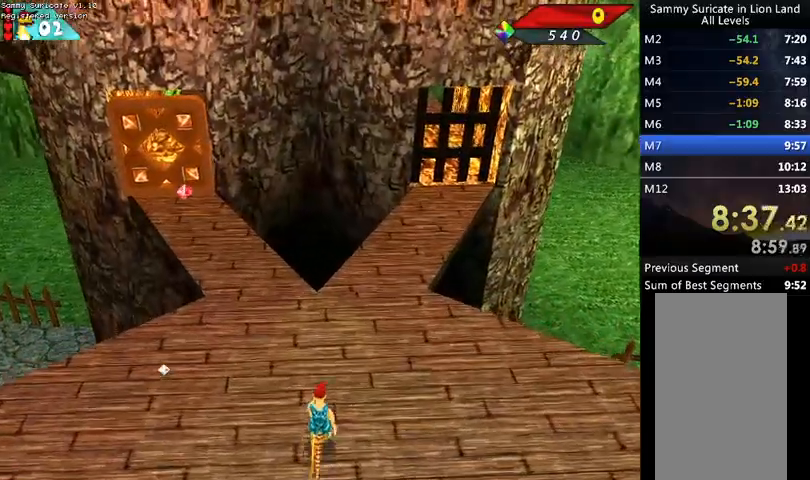
{"keys": ["up"], "events": [[167, "right", "down"], [300, "right", "up"]]}
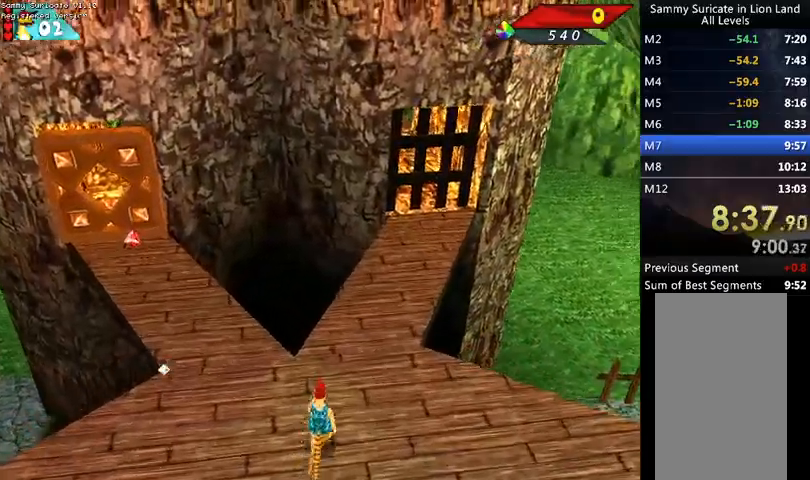
{"keys": ["up"], "events": [[33, "right", "down"], [167, "right", "up"], [433, "right", "down"], [500, "right", "up"]]}
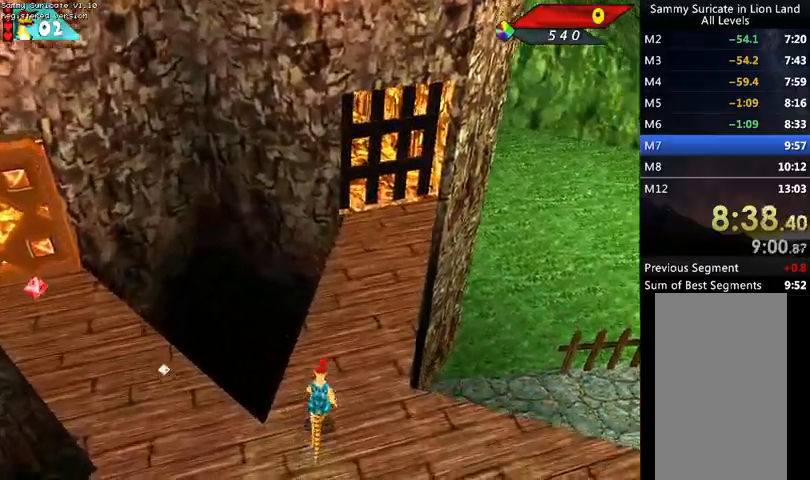
{"keys": ["up"], "events": []}
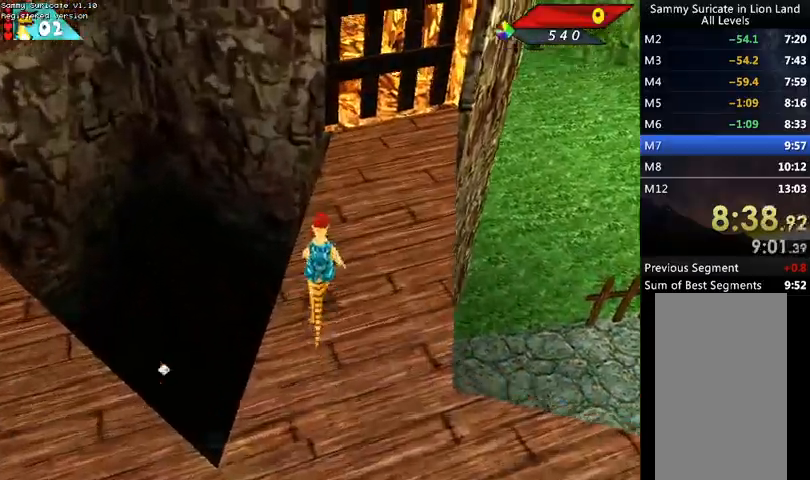
{"keys": ["up"], "events": []}
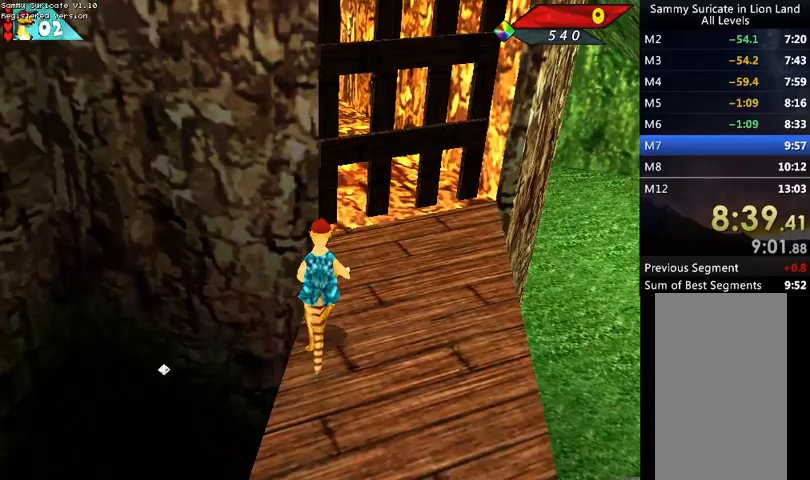
{"keys": ["right", "up"], "events": [[167, "right", "down"]]}
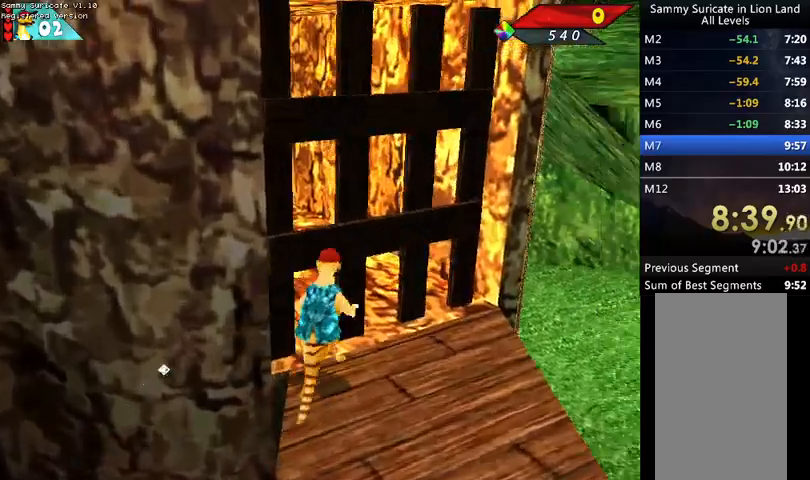
{"keys": [], "events": [[100, "up", "up"], [133, "f2", "down"], [233, "f2", "up"], [233, "right", "up"], [367, "right", "down"], [500, "right", "up"]]}
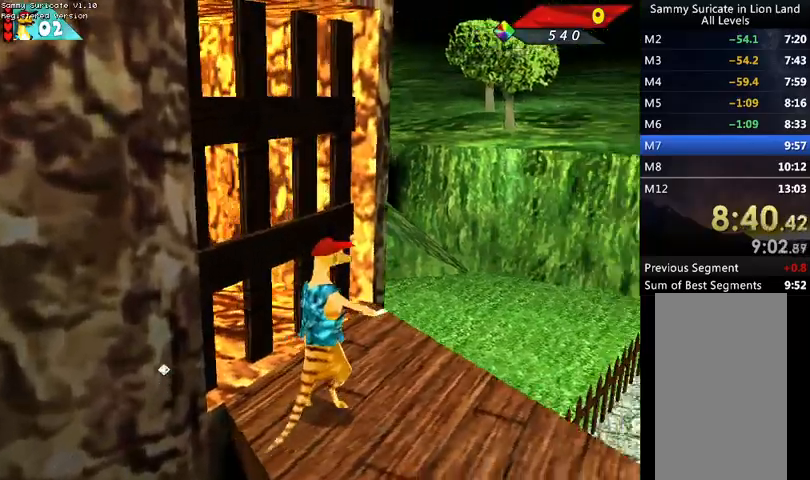
{"keys": ["down", "right"], "events": [[100, "left", "down"], [100, "up", "down"], [233, "left", "up"], [233, "right", "down"], [300, "up", "up"], [433, "down", "down"]]}
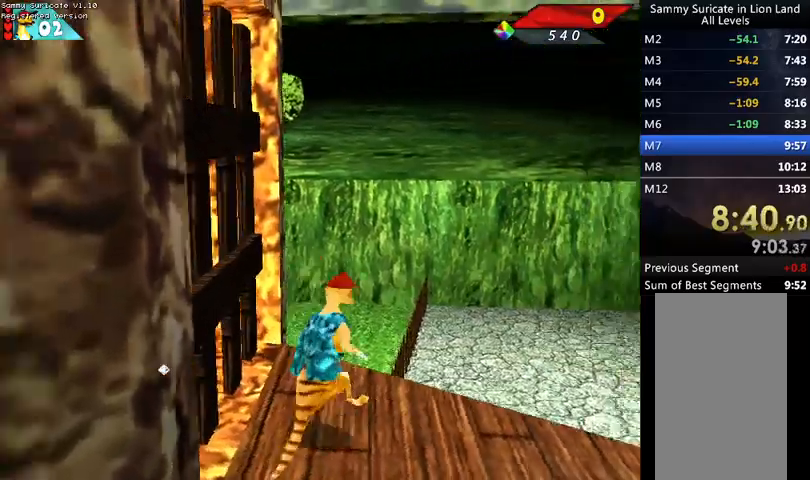
{"keys": ["down", "left"], "events": [[33, "right", "up"], [67, "left", "down"], [200, "down", "up"], [333, "down", "down"]]}
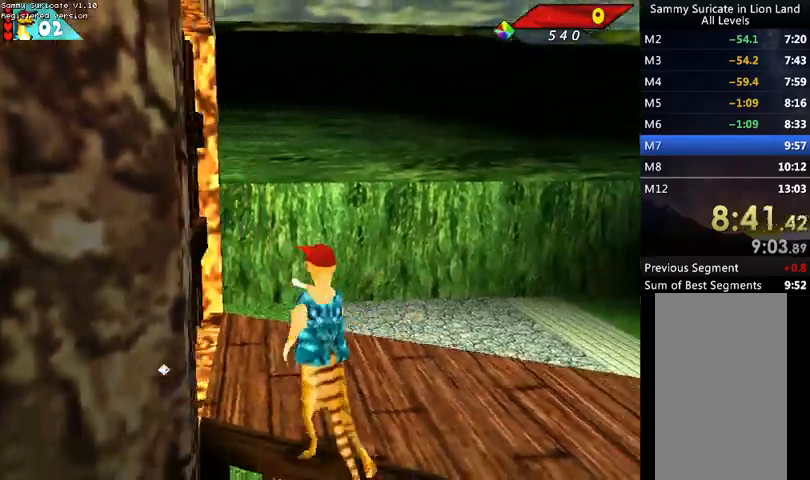
{"keys": ["right", "up"], "events": [[100, "down", "up"], [233, "left", "up"], [333, "right", "down"], [367, "up", "down"]]}
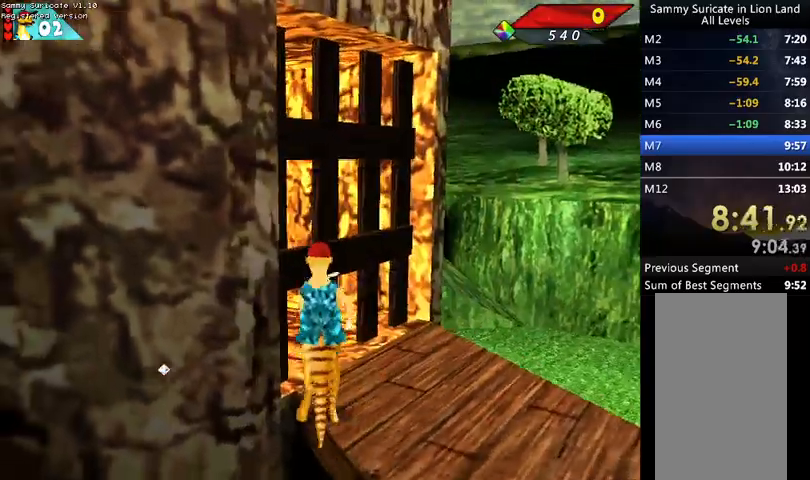
{"keys": ["down"], "events": [[200, "right", "up"], [200, "up", "up"], [333, "down", "down"]]}
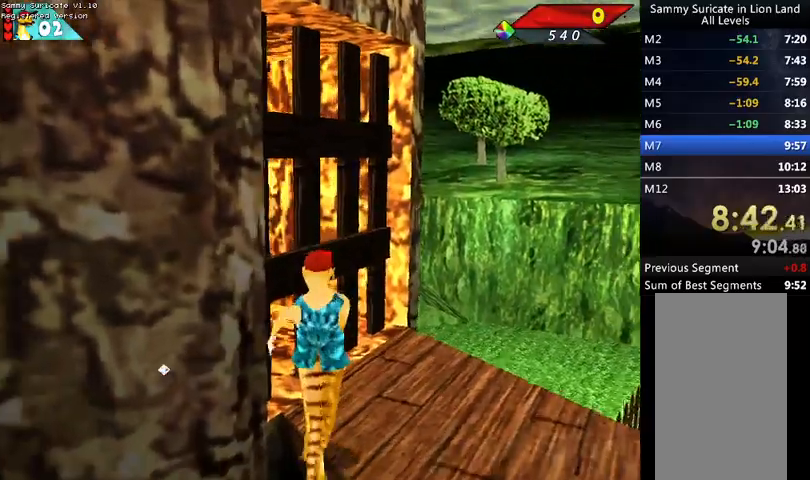
{"keys": ["right", "up"], "events": [[100, "left", "down"], [200, "down", "up"], [267, "up", "down"], [433, "left", "up"], [433, "right", "down"]]}
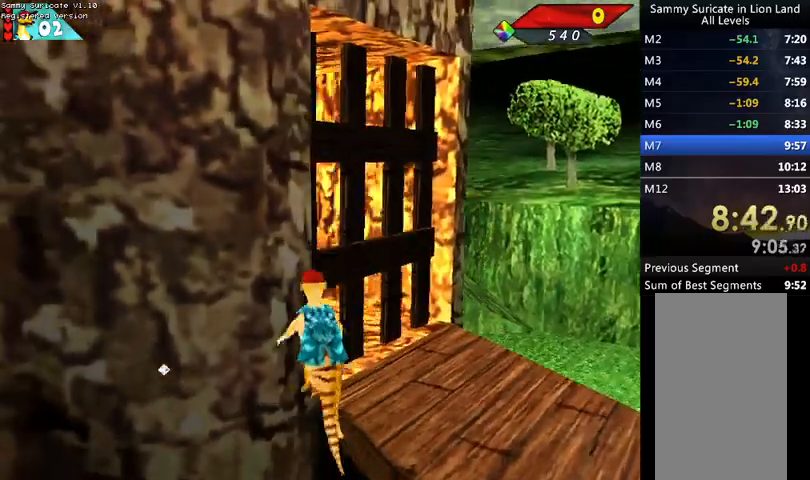
{"keys": [], "events": [[133, "right", "up"], [167, "right", "down"], [167, "up", "up"], [367, "right", "up"]]}
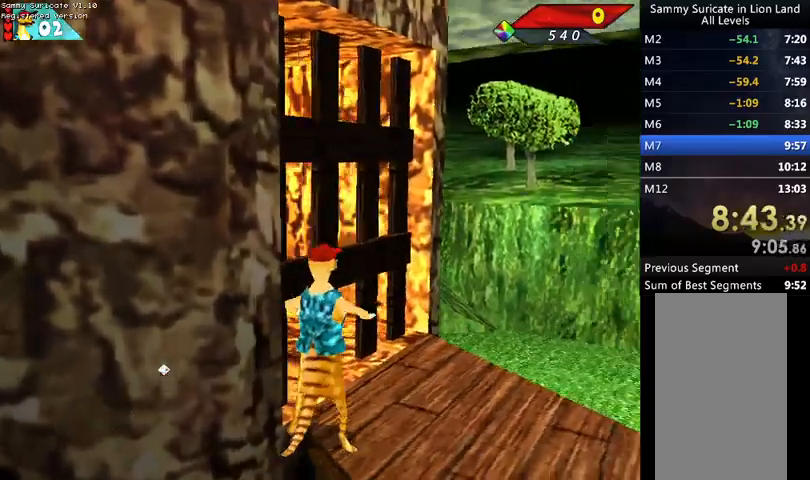
{"keys": ["down", "left"], "events": [[67, "f2", "down"], [133, "f2", "up"], [267, "down", "down"], [467, "left", "down"]]}
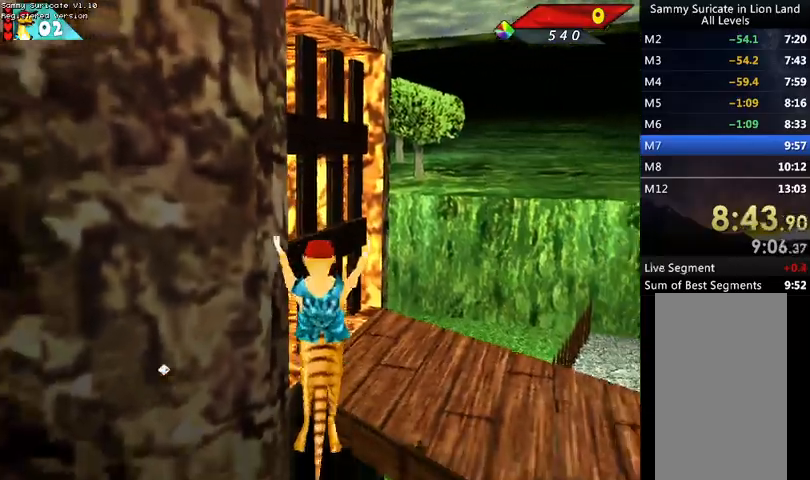
{"keys": ["left", "up"], "events": [[100, "down", "up"], [167, "up", "down"]]}
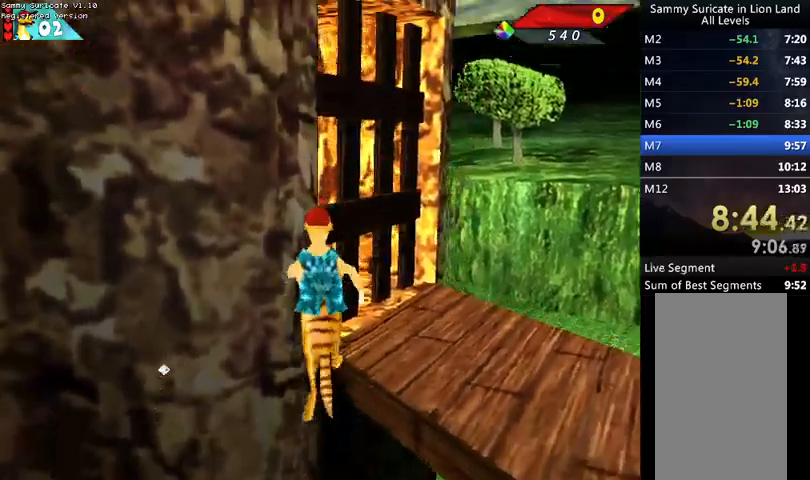
{"keys": ["right"], "events": [[133, "left", "up"], [367, "up", "up"], [500, "right", "down"]]}
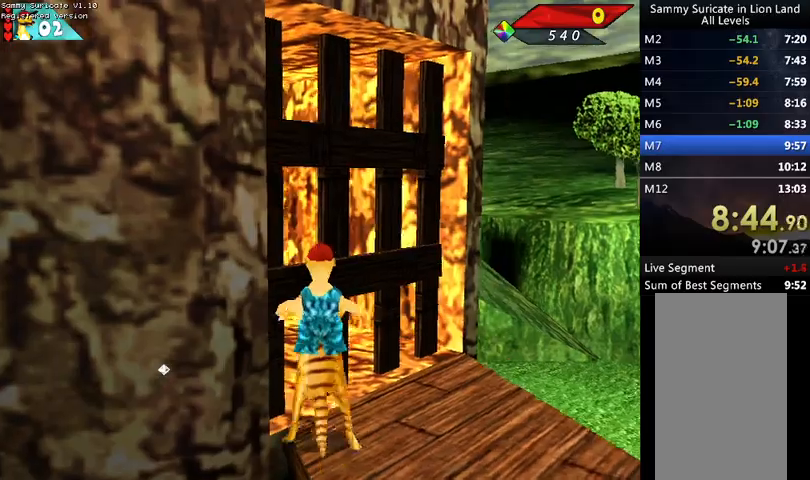
{"keys": ["down", "left"], "events": [[200, "right", "up"], [233, "down", "down"], [433, "left", "down"]]}